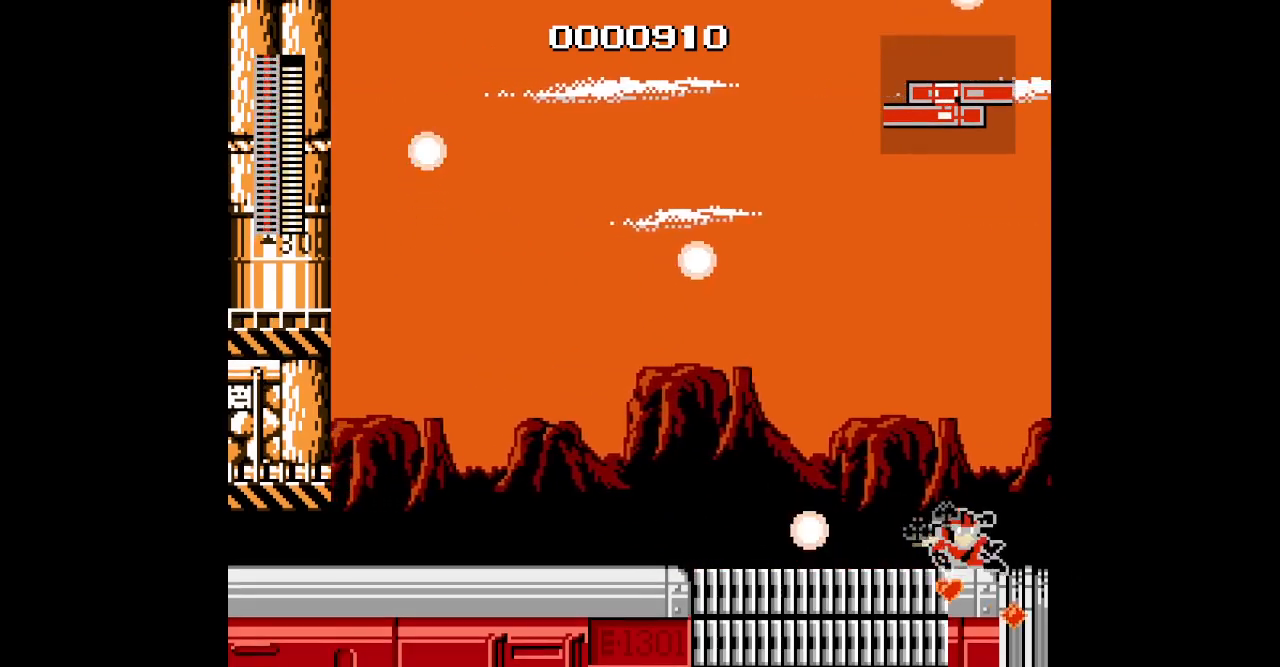
Gameplay with a controller (Xbox layout); each line is a JSON object with the inputs held at the frame after it. "events" lists button and stick changes between this image and that frame as [ms after this image, input, new state], when the widget could be followed in between. Not read: HOME L2 L3 R1 R2 R3 SELECT left_stick right_stick.
{"buttons": ["DPAD_RIGHT"], "events": [[250, "Y", "down"], [300, "Y", "up"]]}
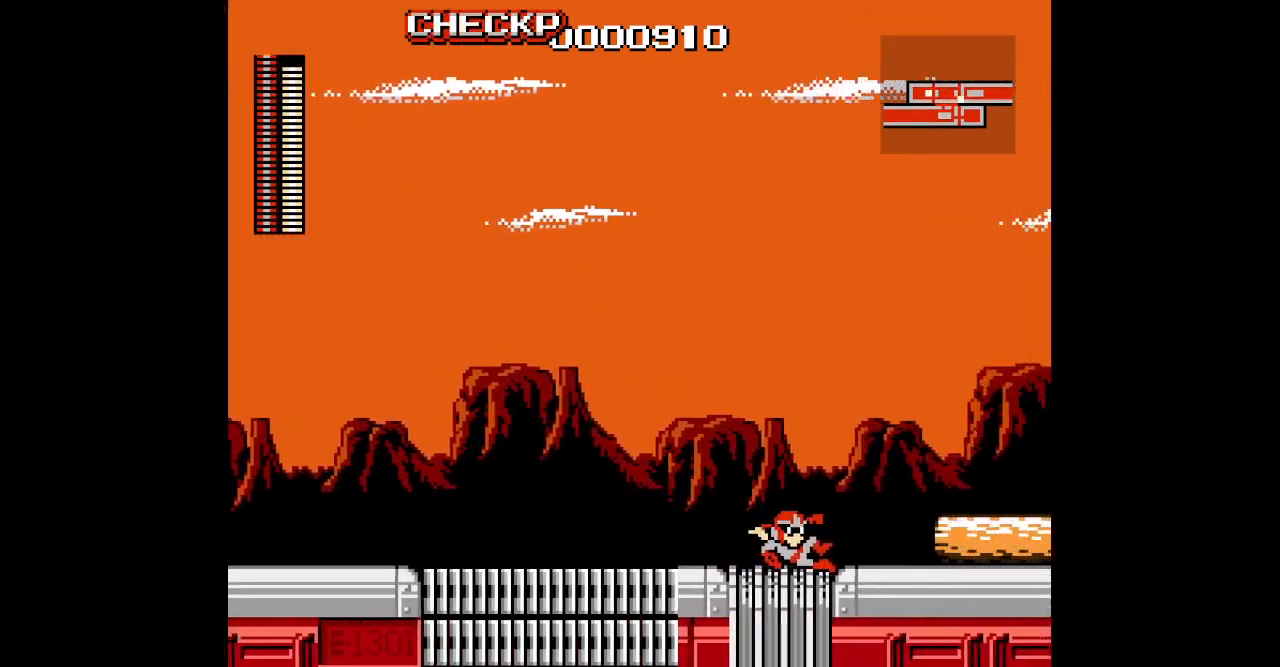
{"buttons": ["DPAD_RIGHT"], "events": []}
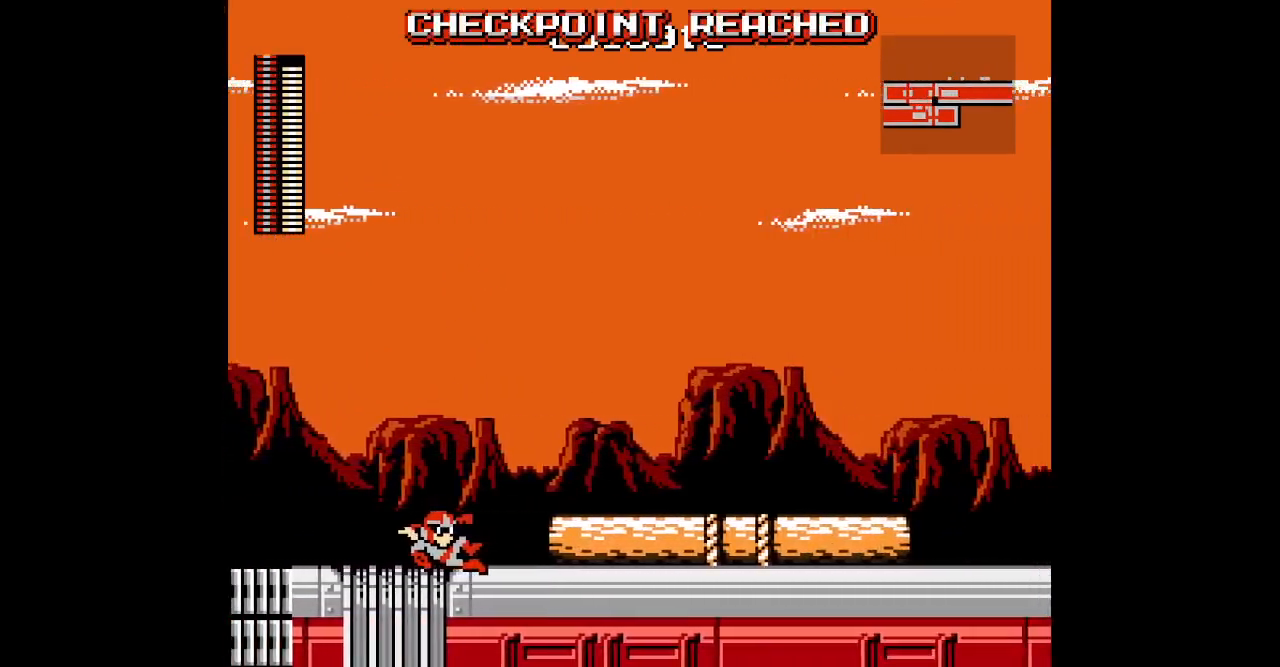
{"buttons": [], "events": [[33, "DPAD_RIGHT", "up"]]}
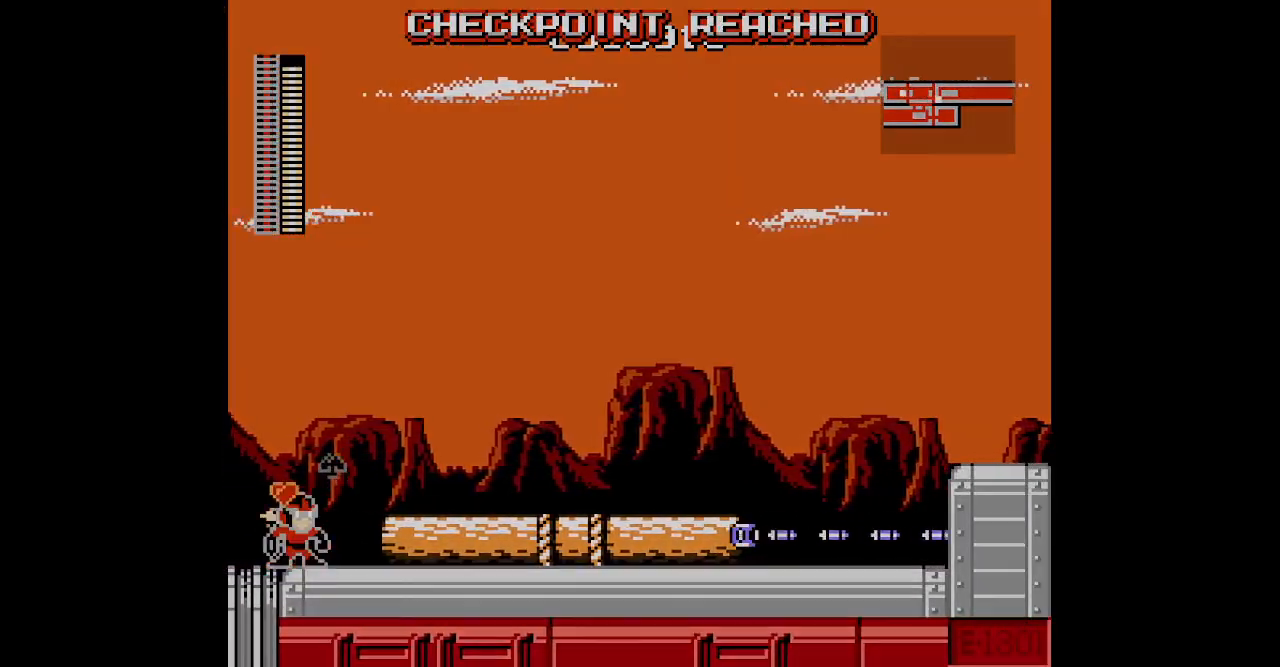
{"buttons": []}
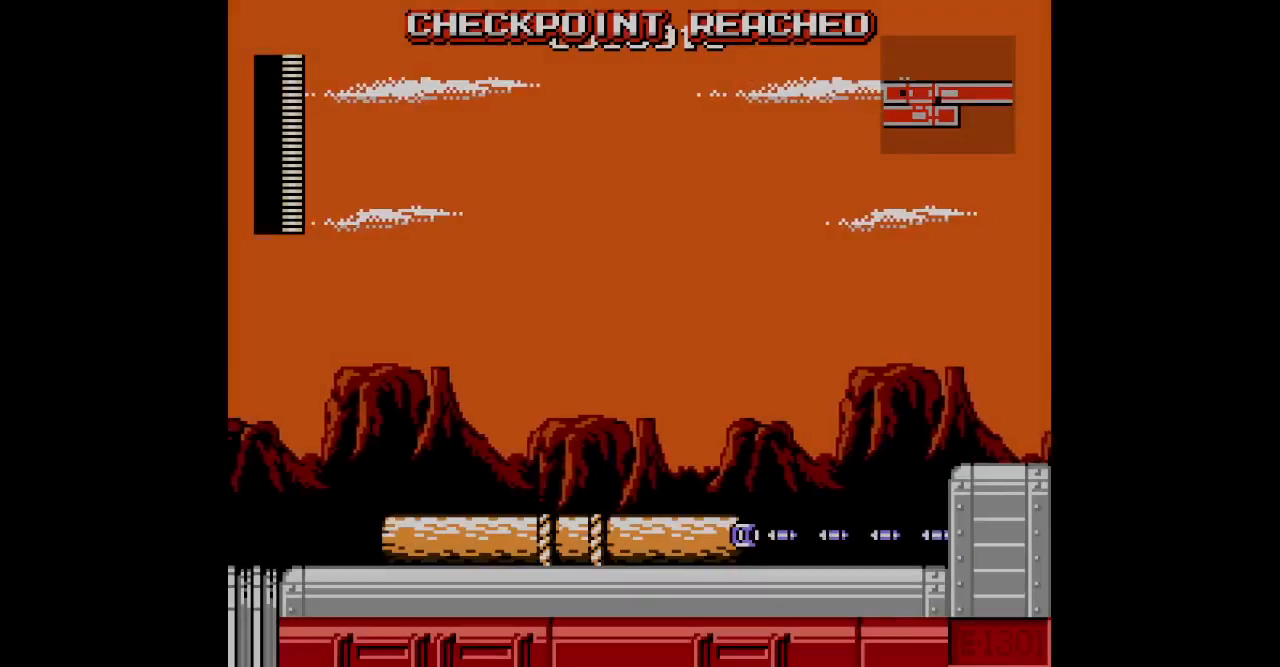
{"buttons": [], "events": []}